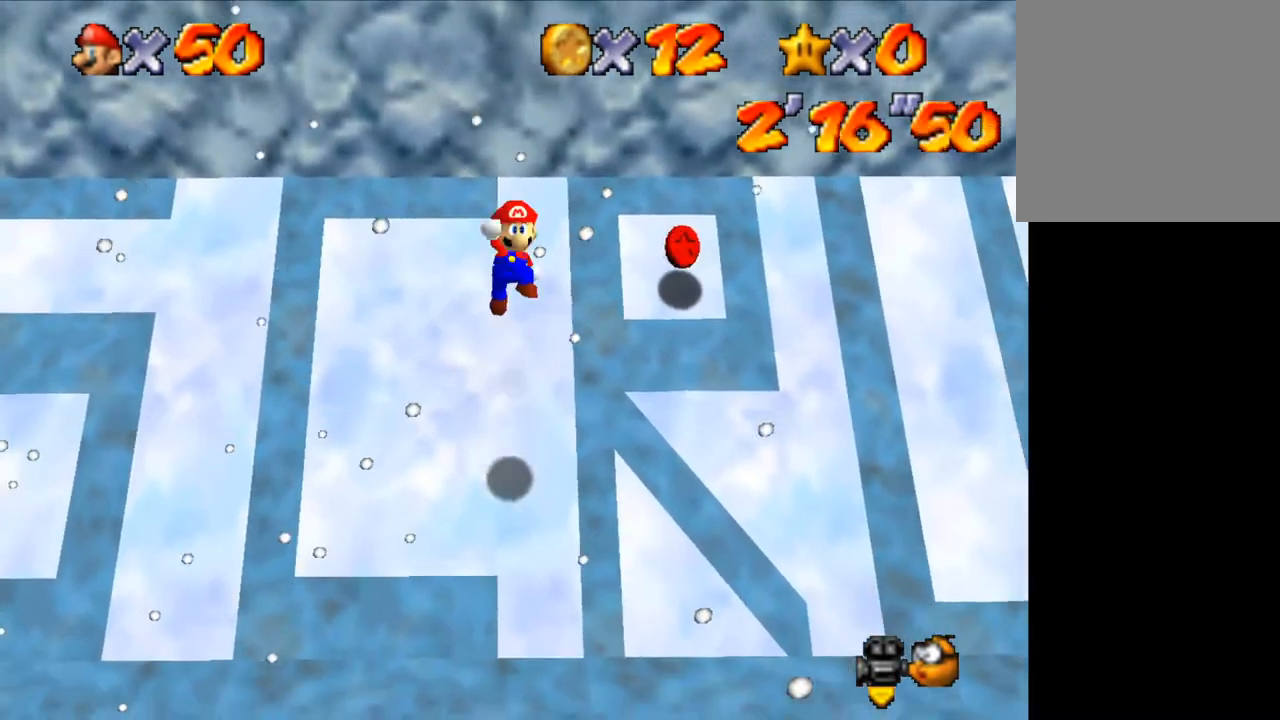
Gameplay with keyboard; each line is a JSON object with the keys held at the frame after it. "events" lists presses ("down") and releases ("up") of "a", "c", "ctrl", "d", "down", "left", "return", "right", "s", "shift", "up", "v", "w" and "z" between this image and that frame as [ms after this image, input, new state], when the widget could be followed in between. No other keys are recorded. Mouse input is not recorded.
{"keys": ["up"], "events": [[367, "shift", "up"]]}
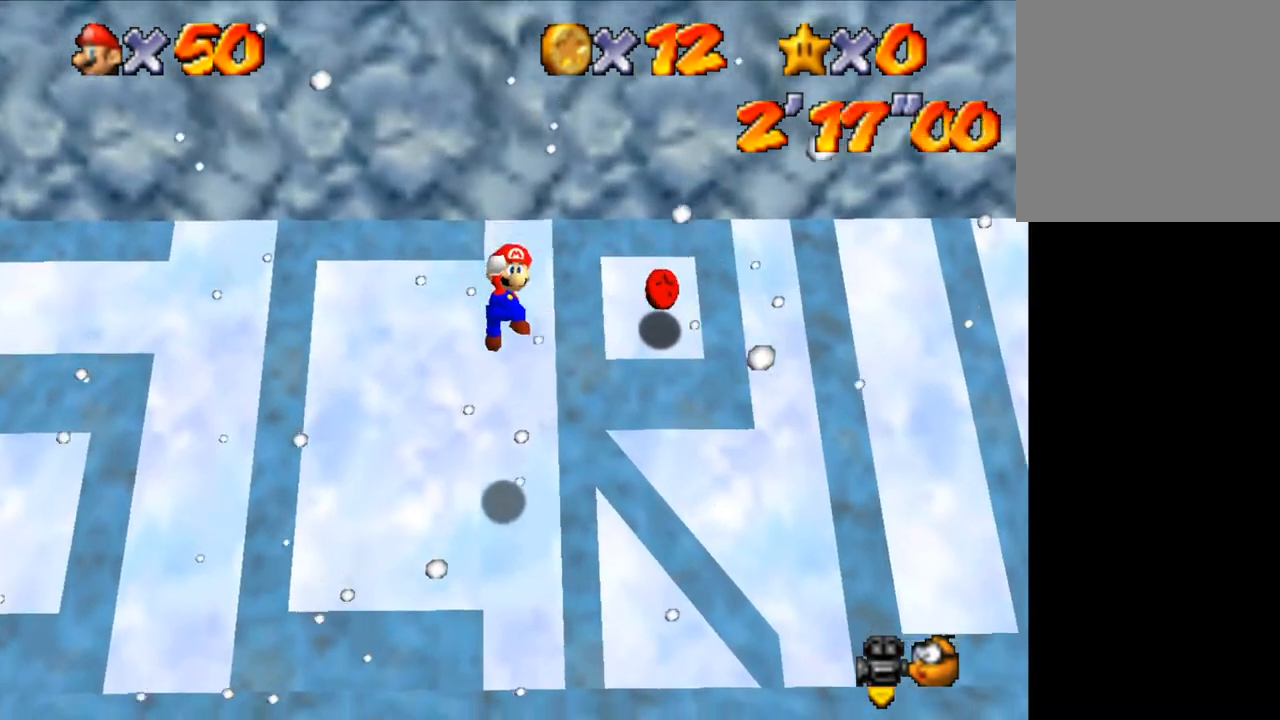
{"keys": ["up"], "events": [[67, "ctrl", "down"], [100, "right", "down"], [133, "ctrl", "up"], [233, "right", "up"]]}
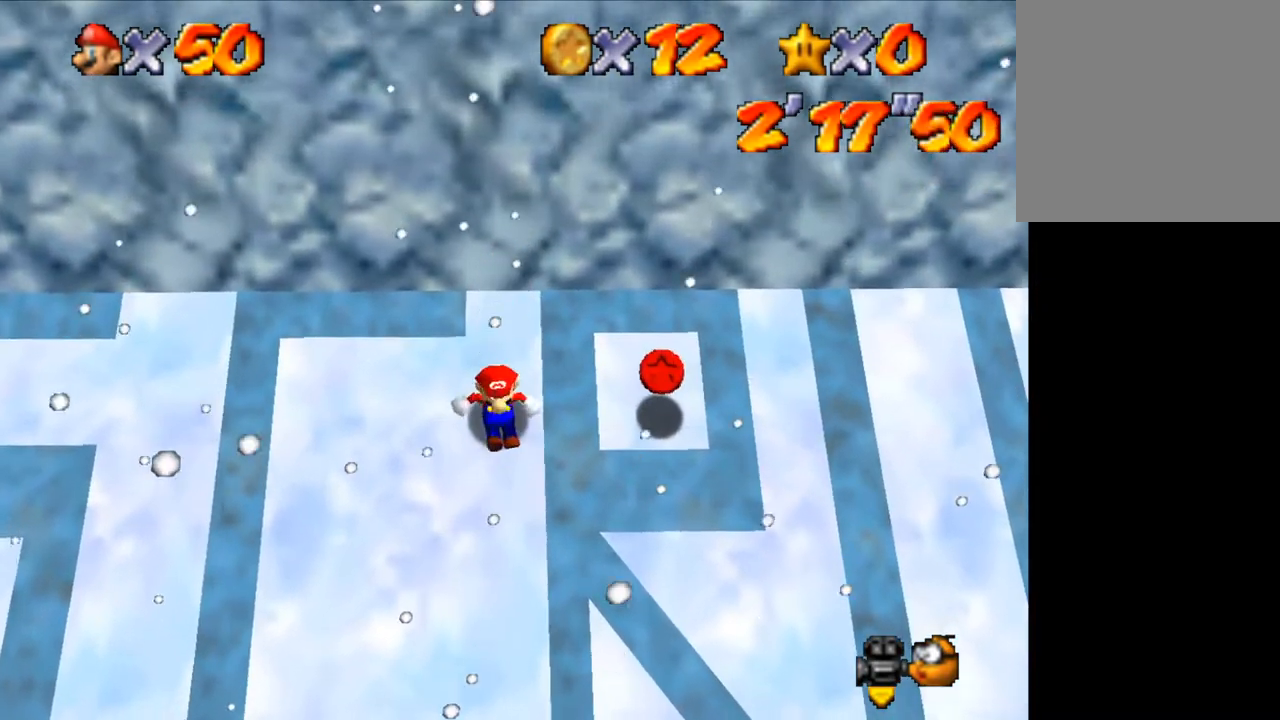
{"keys": ["shift", "up"], "events": [[167, "shift", "down"], [267, "right", "down"], [500, "right", "up"]]}
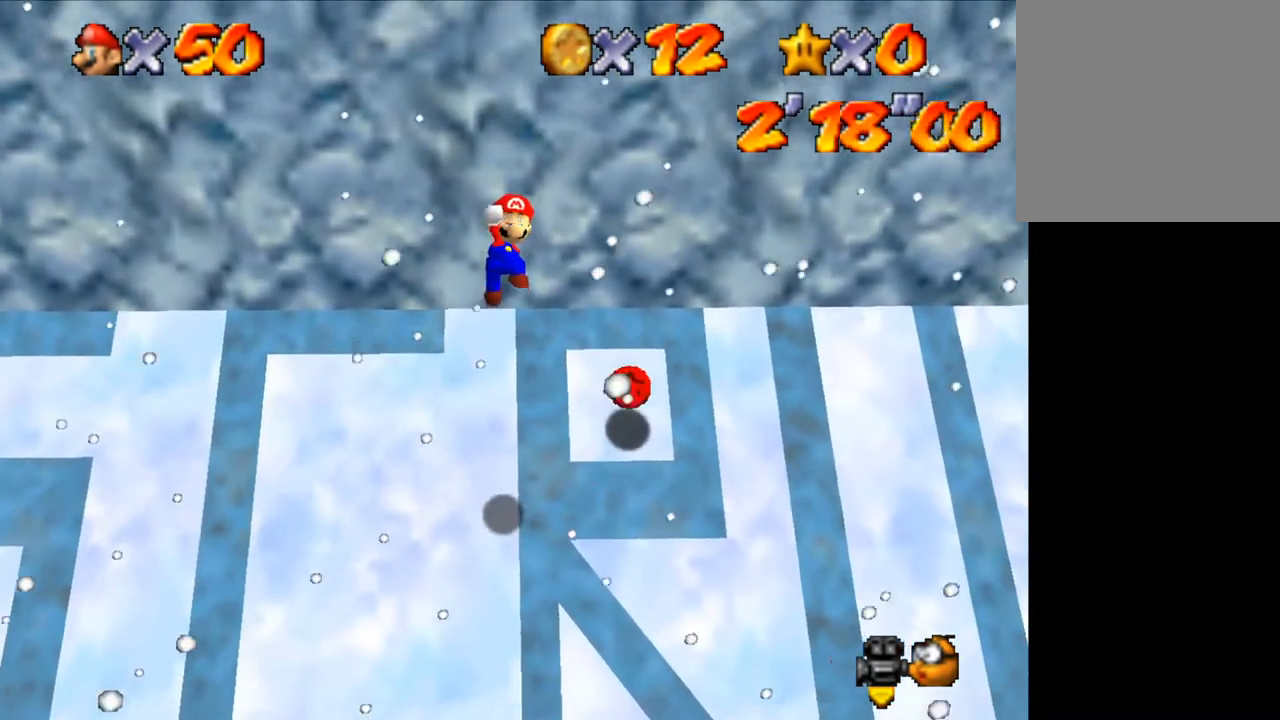
{"keys": ["right", "up"], "events": [[133, "right", "down"], [133, "up", "up"], [167, "shift", "up"], [333, "ctrl", "down"], [367, "up", "down"], [467, "ctrl", "up"]]}
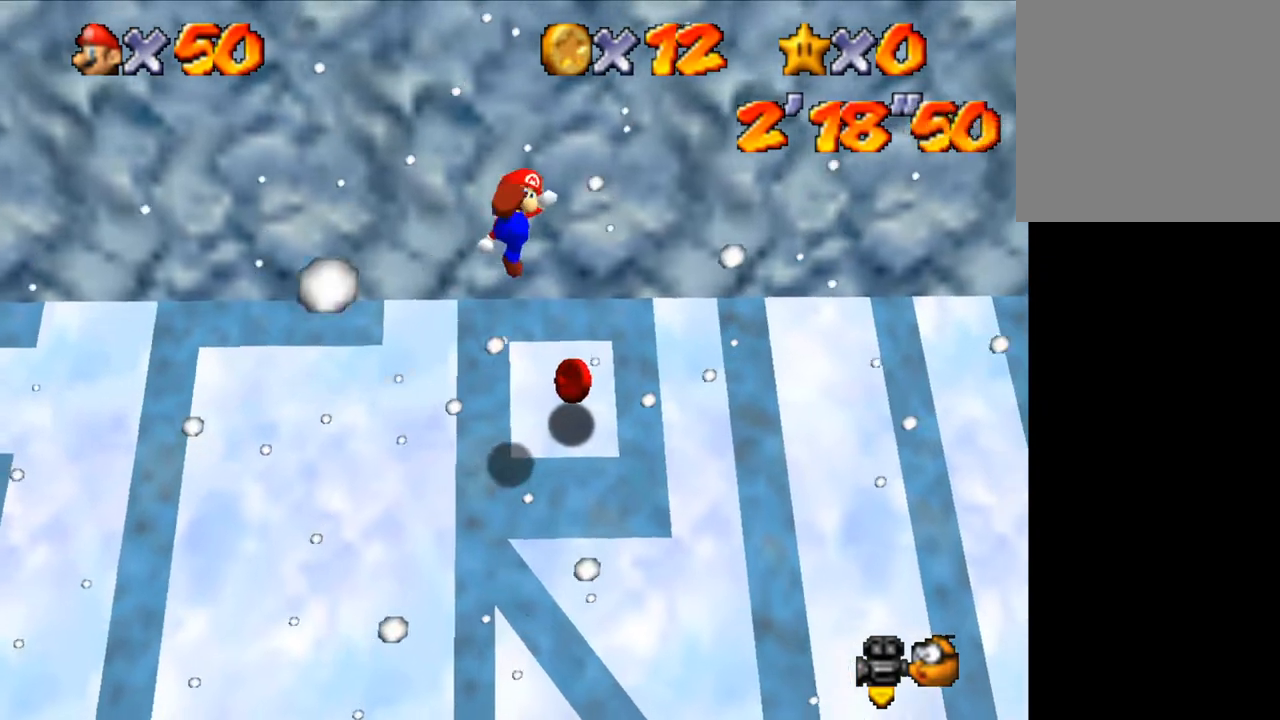
{"keys": ["shift", "up"], "events": [[467, "right", "up"], [467, "shift", "down"]]}
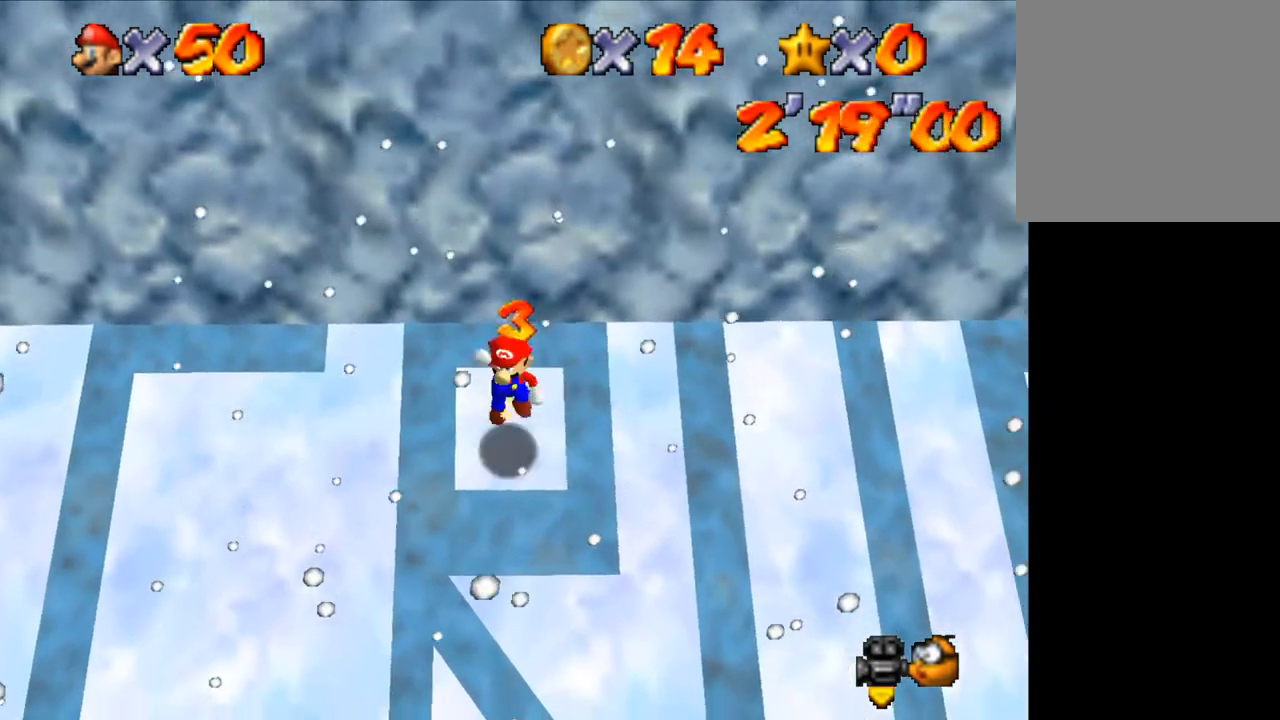
{"keys": ["right"], "events": [[167, "right", "down"], [367, "up", "up"], [500, "shift", "up"]]}
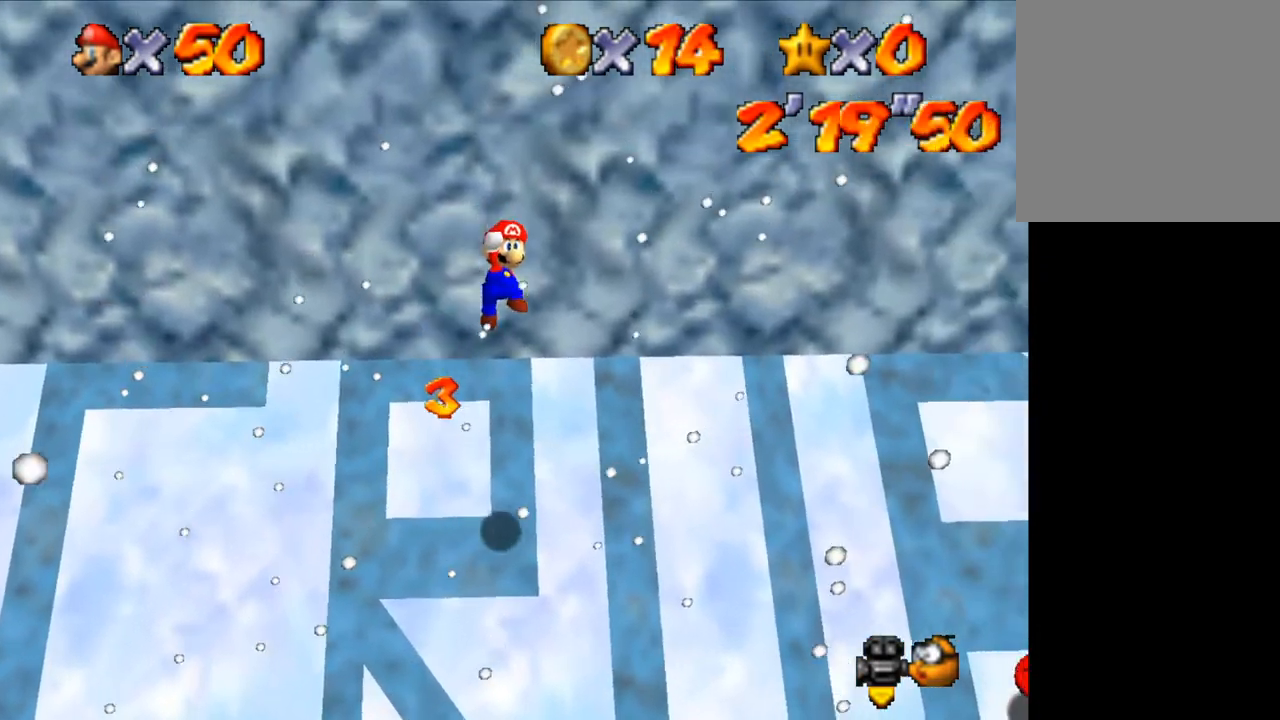
{"keys": ["up"], "events": [[233, "ctrl", "down"], [267, "ctrl", "up"], [367, "right", "up"], [500, "up", "down"]]}
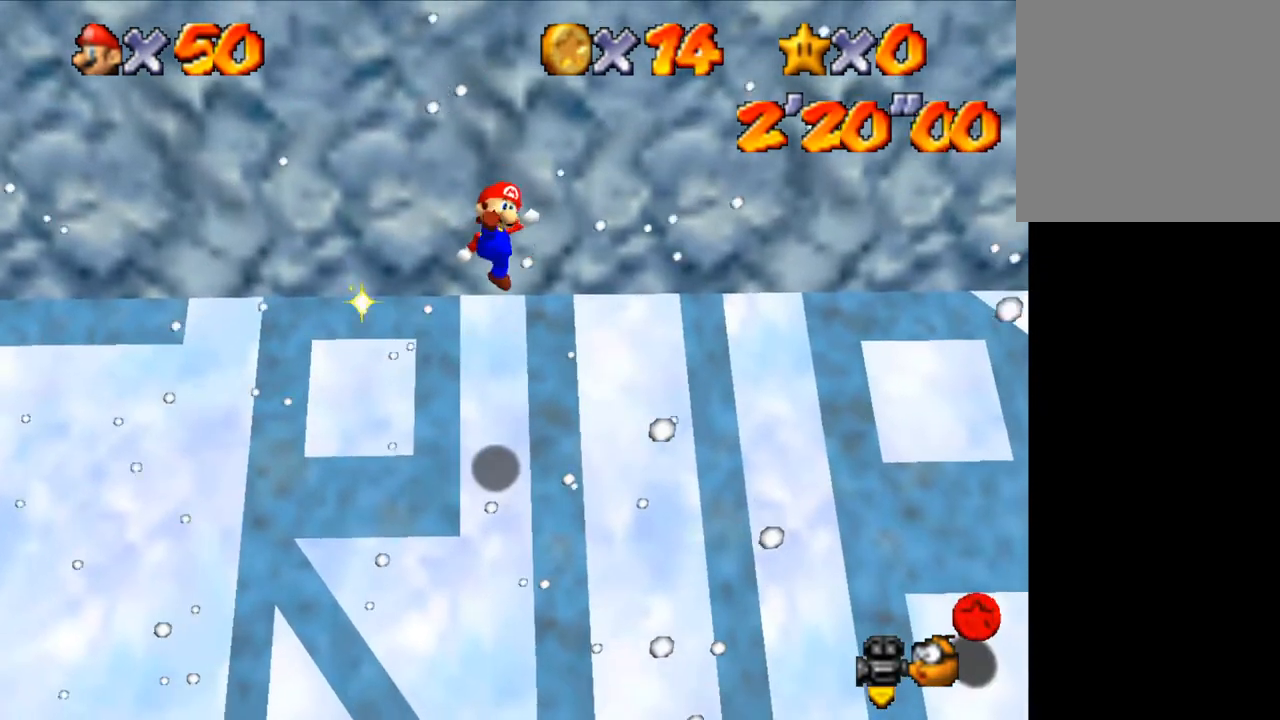
{"keys": ["shift", "up"], "events": [[433, "shift", "down"]]}
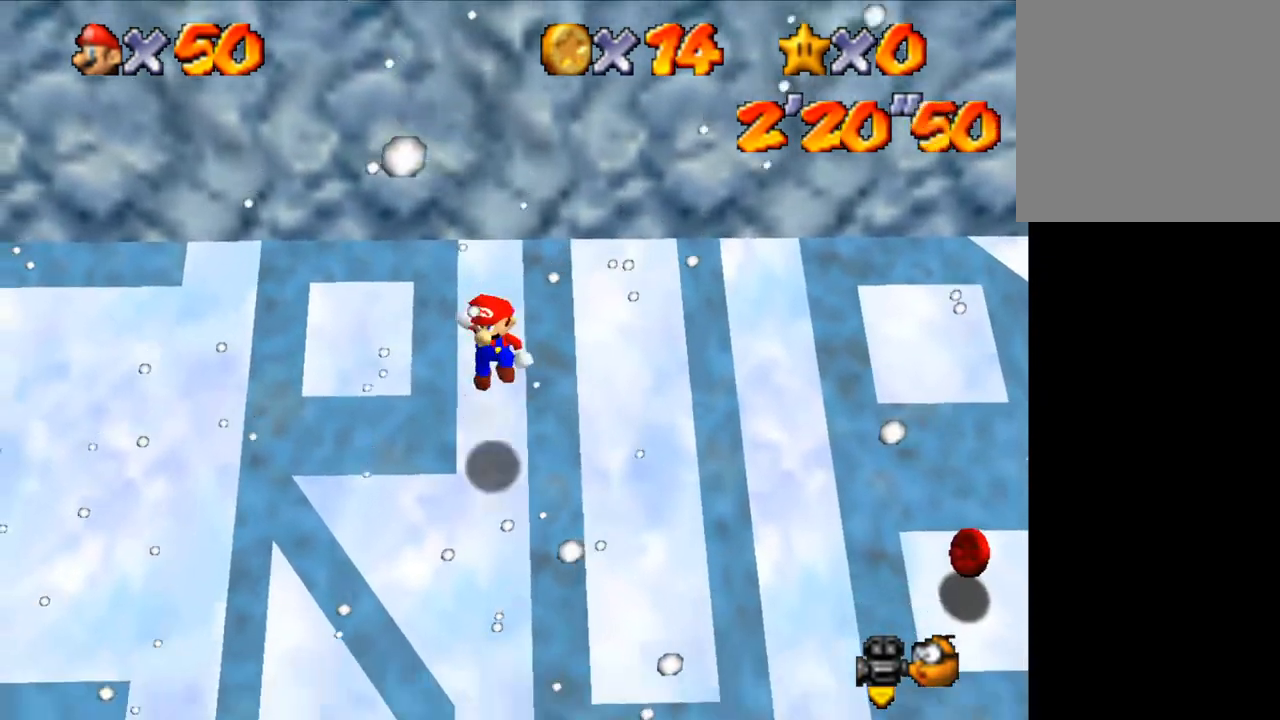
{"keys": ["right", "up"], "events": [[133, "right", "down"], [433, "shift", "up"]]}
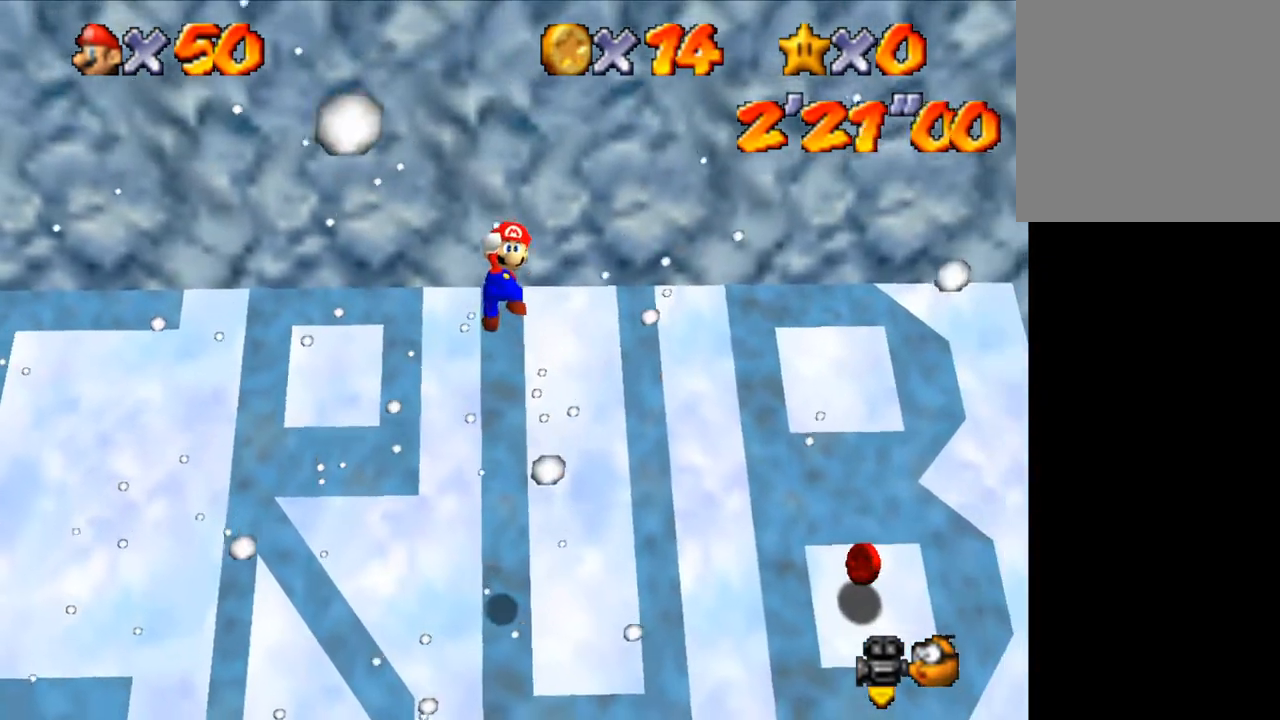
{"keys": ["right", "up"], "events": [[233, "ctrl", "down"], [333, "ctrl", "up"]]}
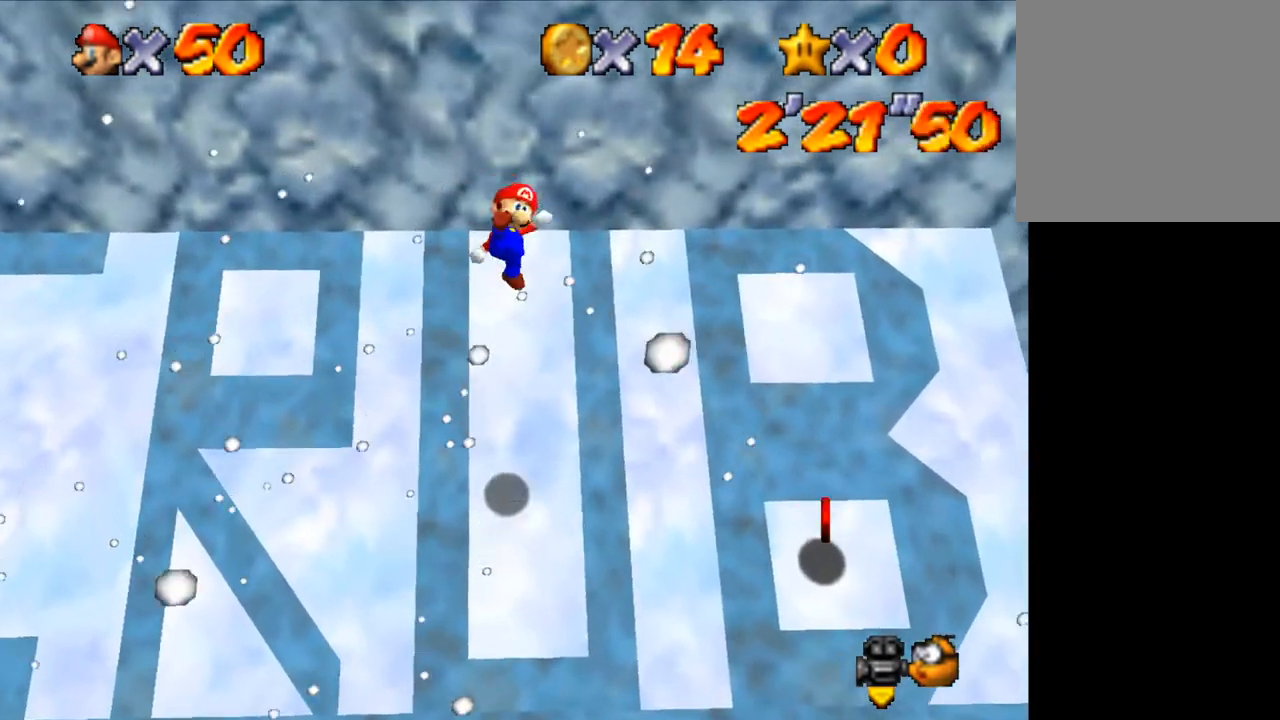
{"keys": ["shift", "up"], "events": [[233, "right", "up"], [433, "shift", "down"]]}
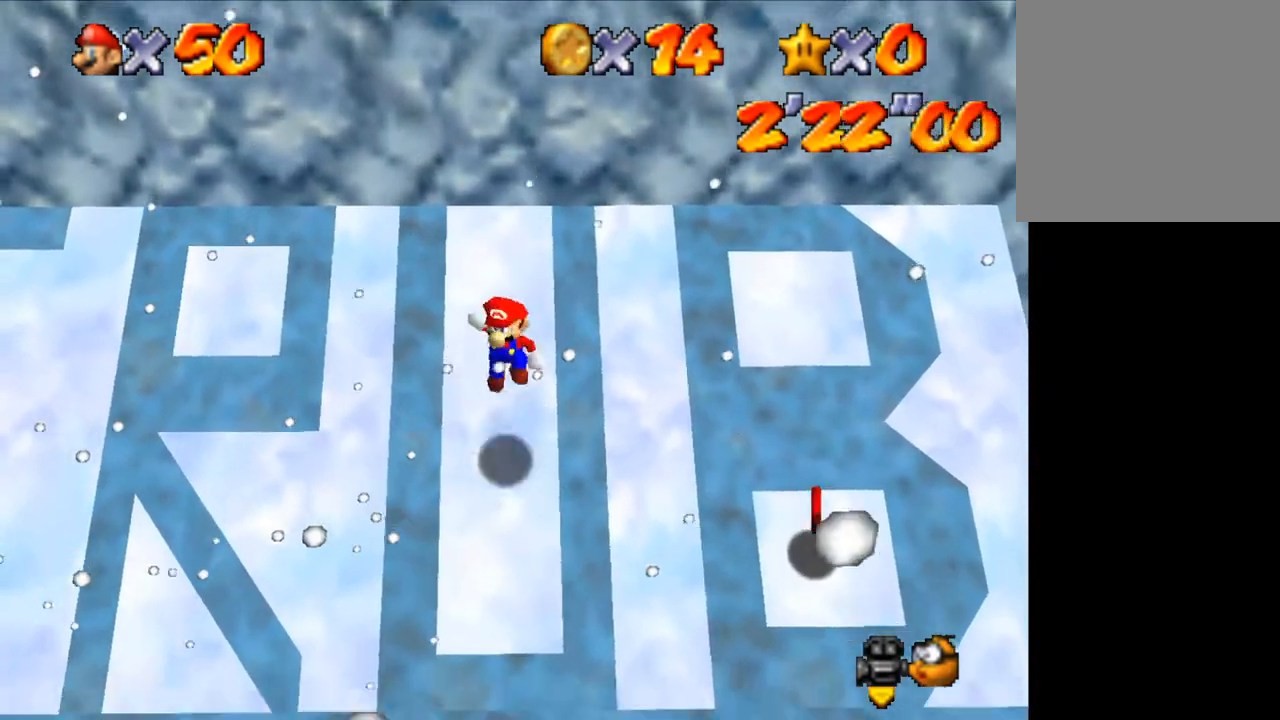
{"keys": ["right", "up"], "events": [[133, "right", "down"], [500, "shift", "up"]]}
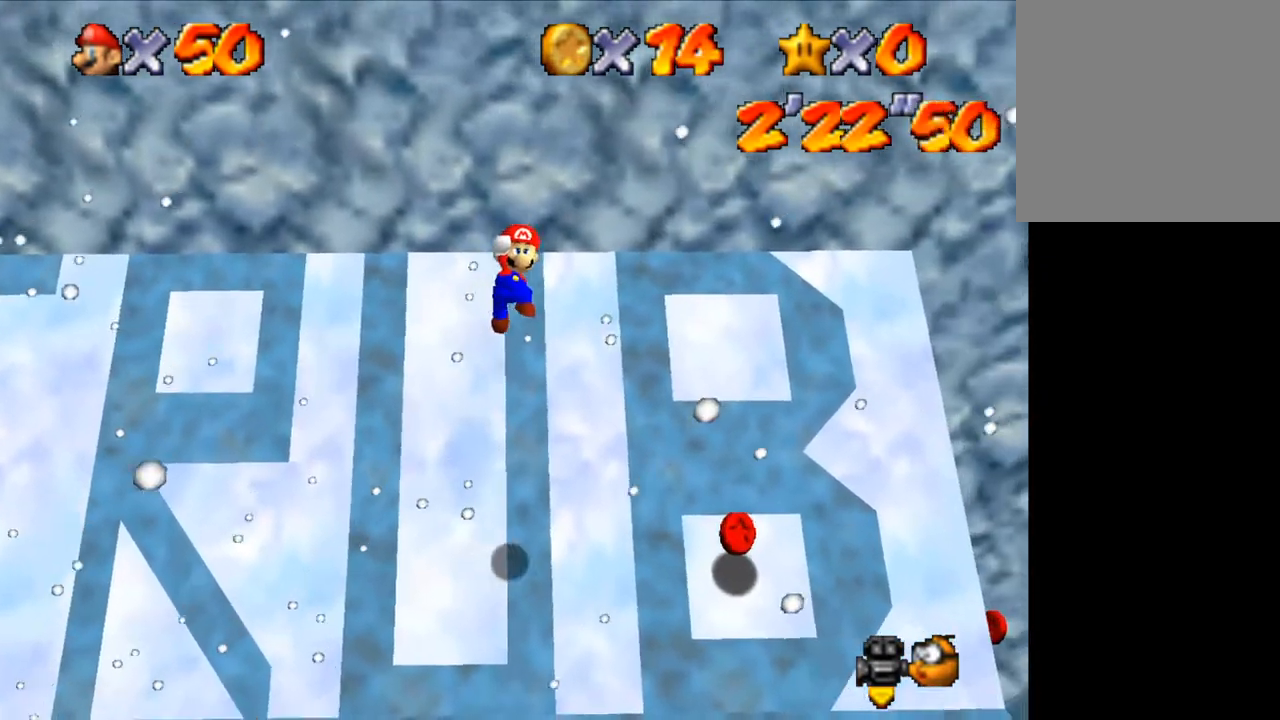
{"keys": ["right", "up"], "events": [[167, "ctrl", "down"], [267, "ctrl", "up"]]}
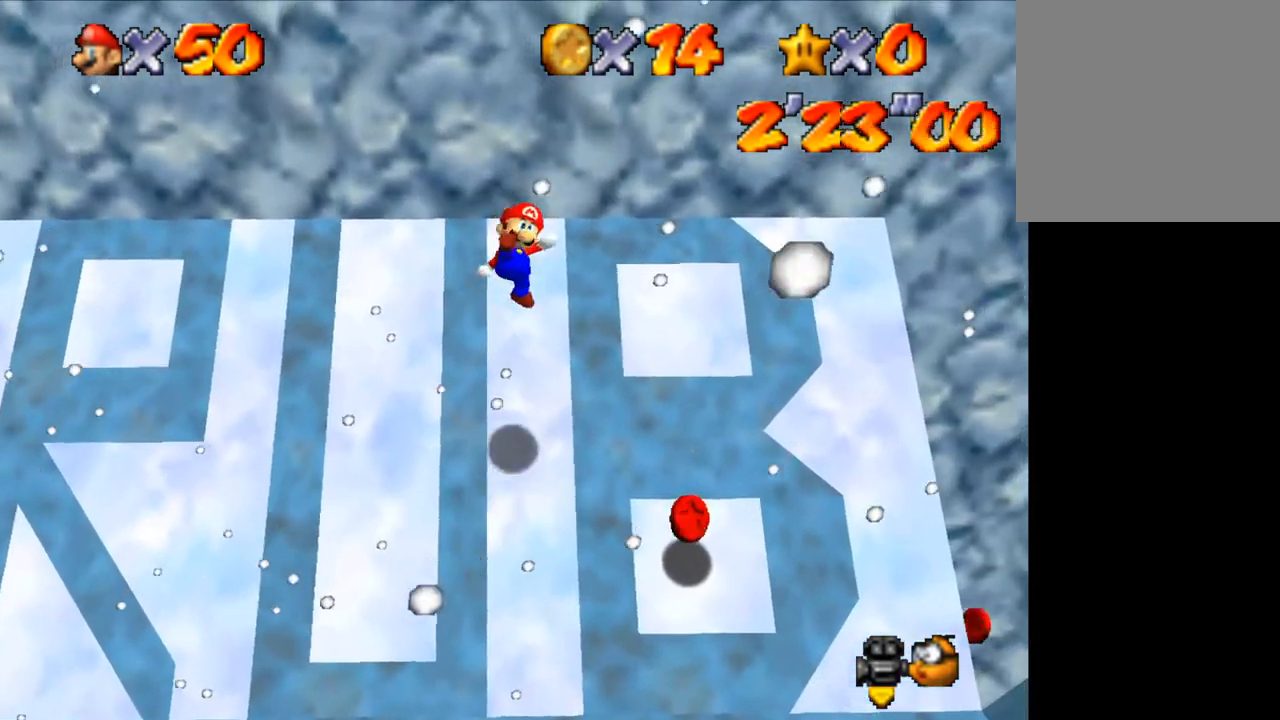
{"keys": ["shift", "up"], "events": [[133, "right", "up"], [367, "shift", "down"]]}
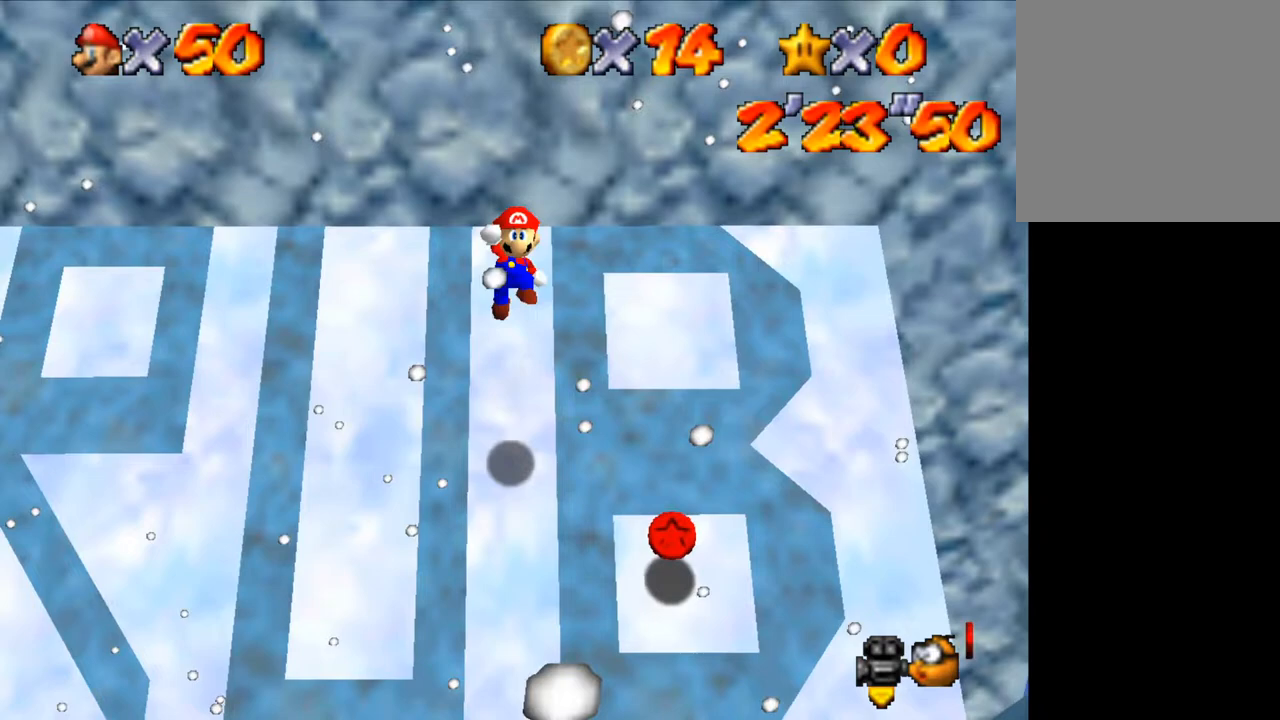
{"keys": ["down", "right"], "events": [[33, "right", "down"], [67, "up", "up"], [300, "shift", "up"], [367, "down", "down"]]}
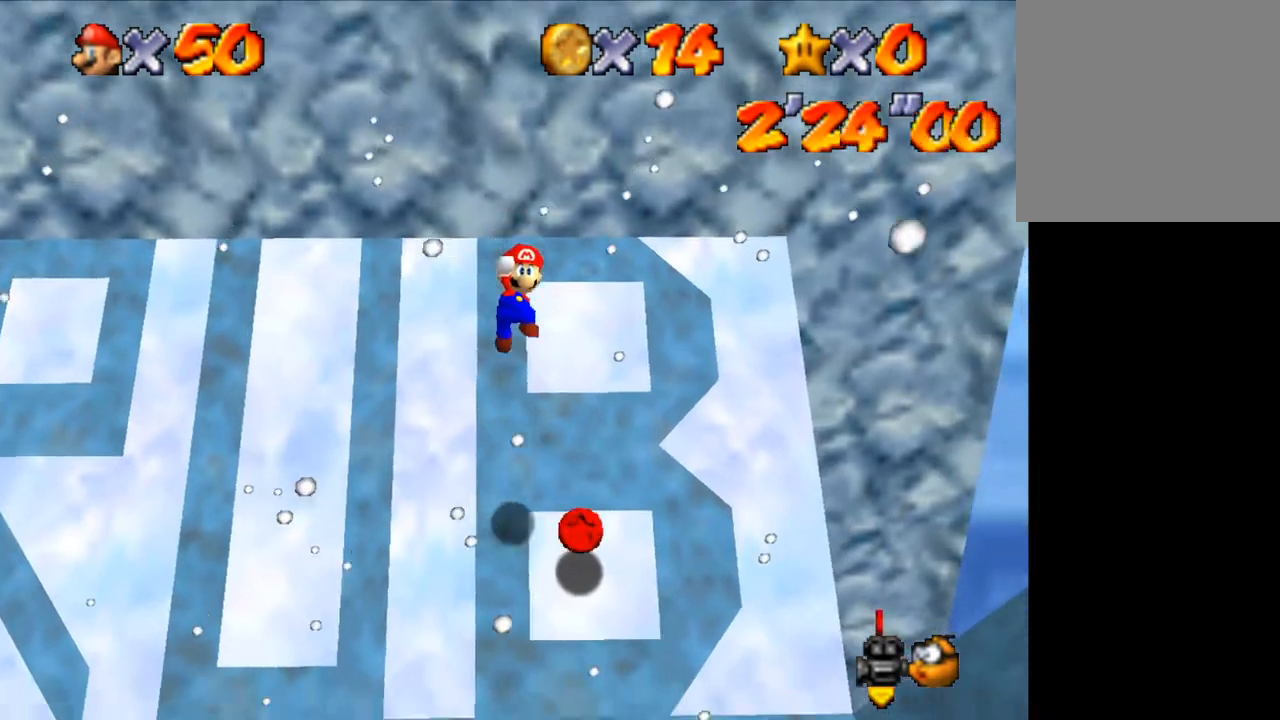
{"keys": ["up"], "events": [[133, "ctrl", "down"], [133, "down", "up"], [167, "ctrl", "up"], [367, "up", "down"], [467, "right", "up"]]}
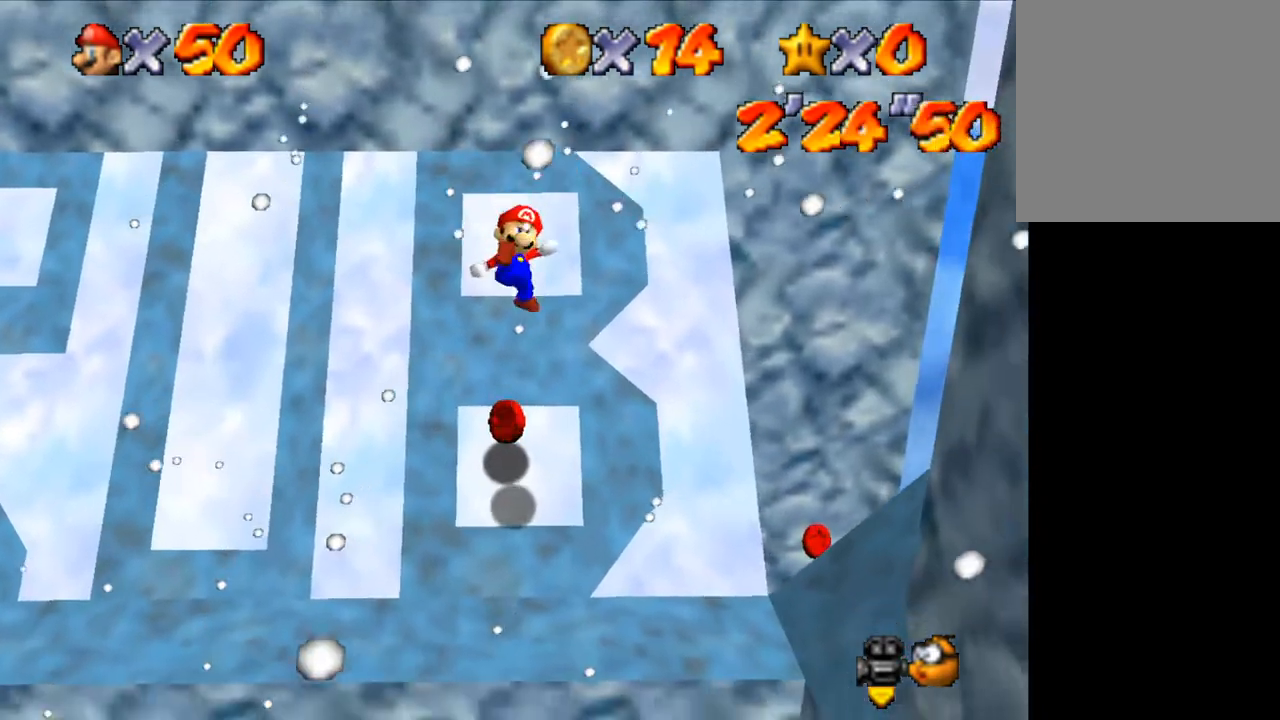
{"keys": ["right", "shift", "up"], "events": [[367, "right", "down"], [433, "shift", "down"]]}
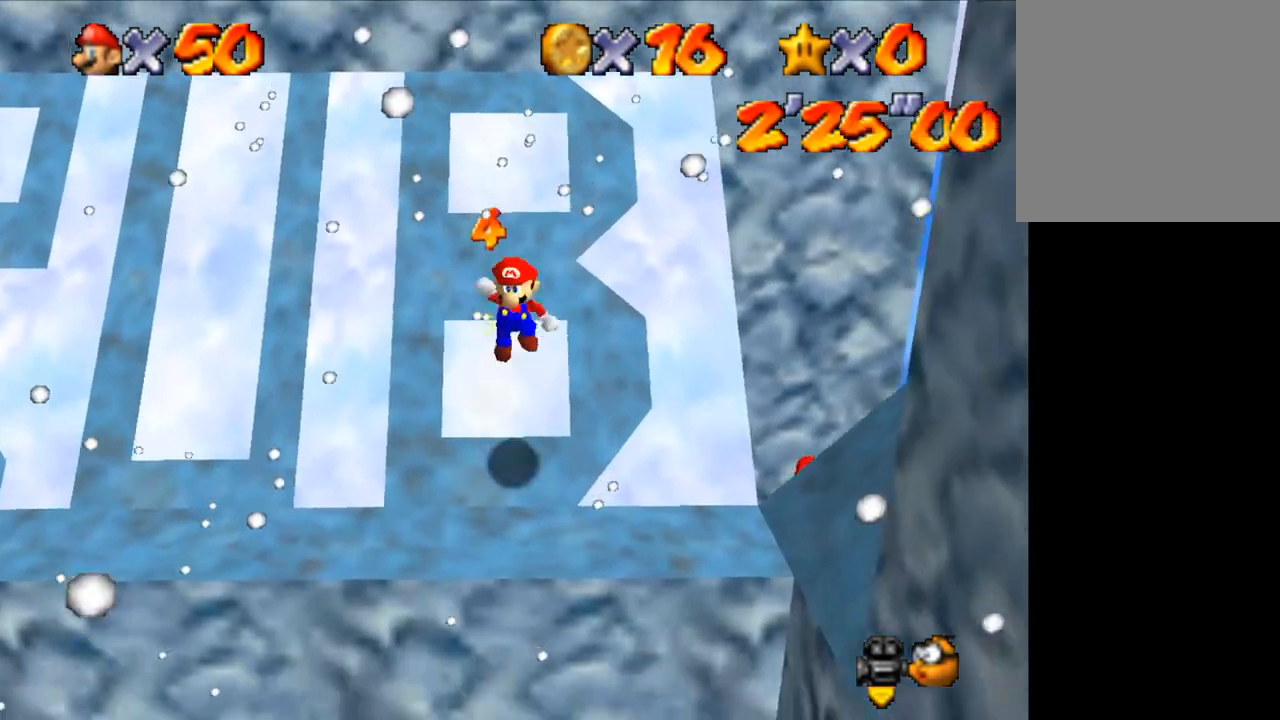
{"keys": ["right", "up"], "events": [[500, "shift", "up"]]}
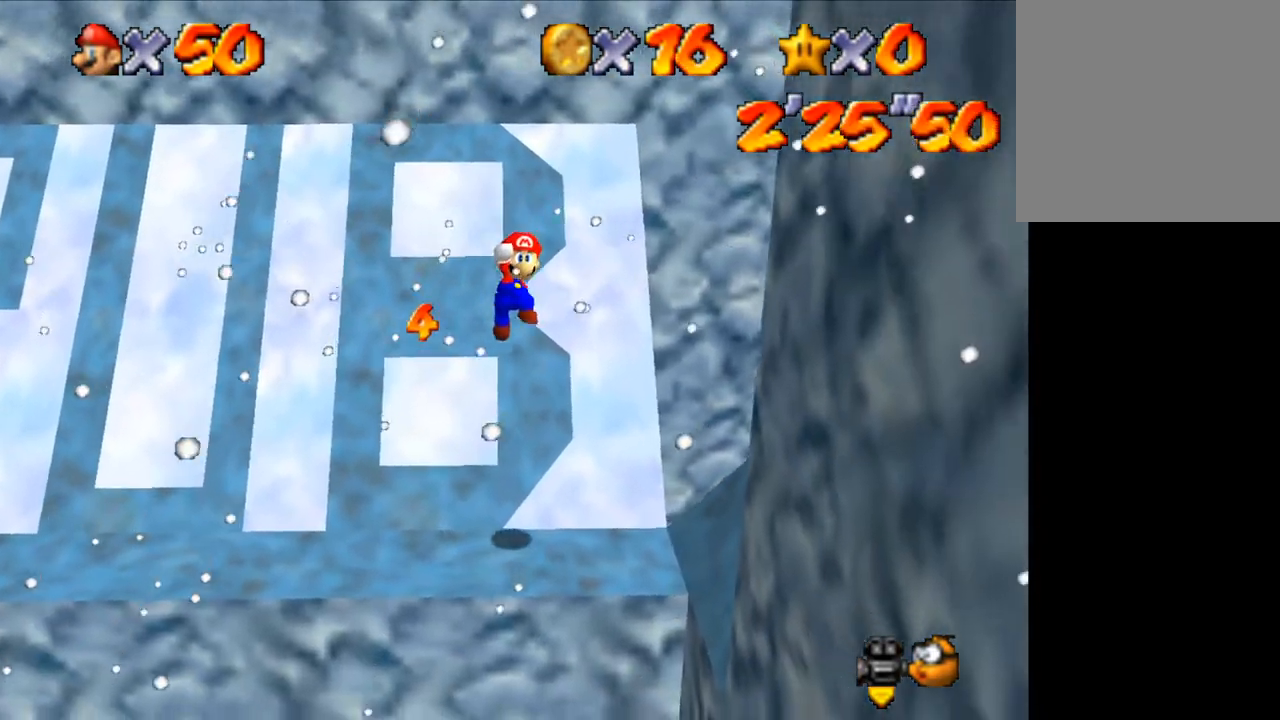
{"keys": ["right", "up"], "events": [[100, "up", "up"], [133, "ctrl", "down"], [233, "up", "down"], [267, "ctrl", "up"]]}
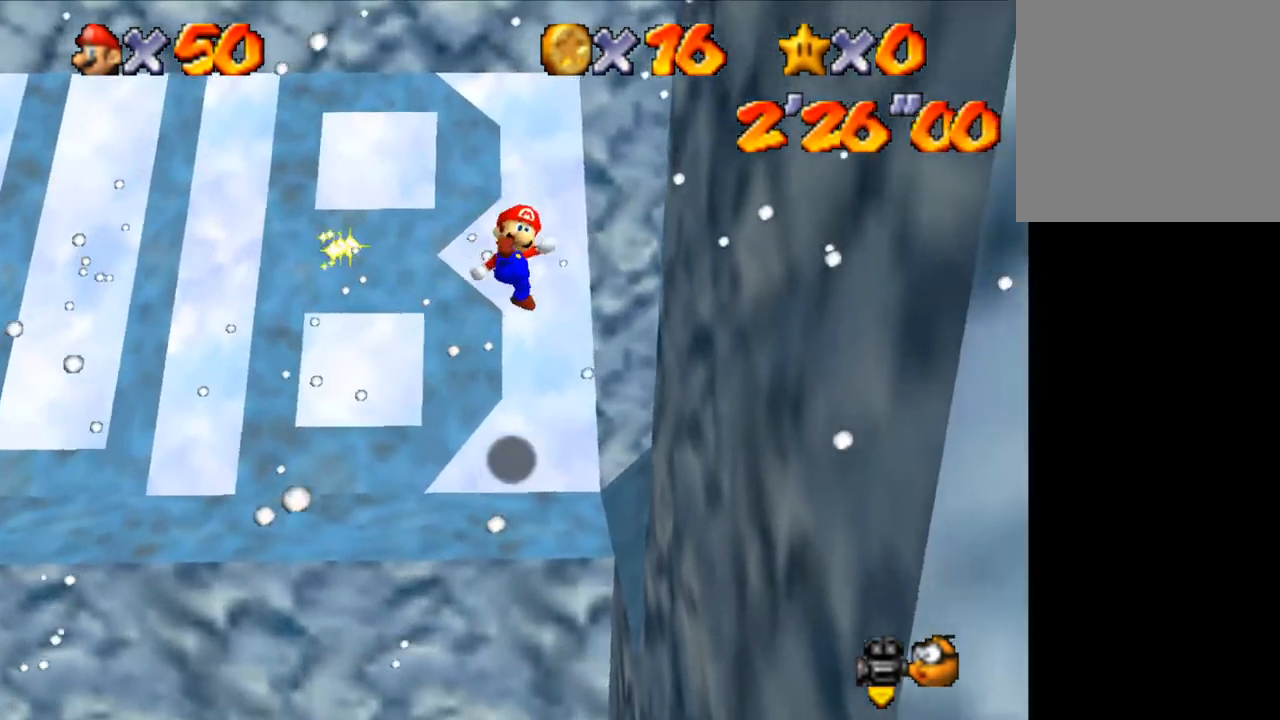
{"keys": ["shift", "up"], "events": [[133, "right", "up"], [333, "shift", "down"]]}
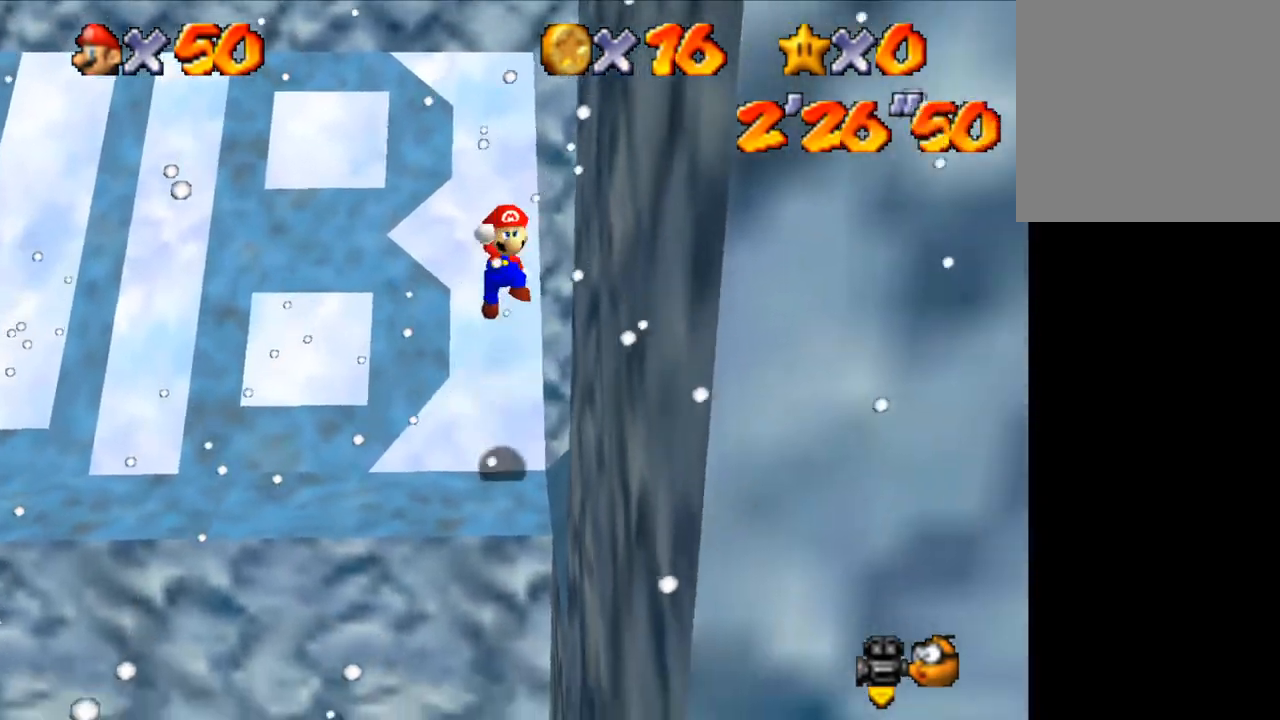
{"keys": ["up"], "events": [[400, "left", "down"], [400, "shift", "up"], [500, "left", "up"]]}
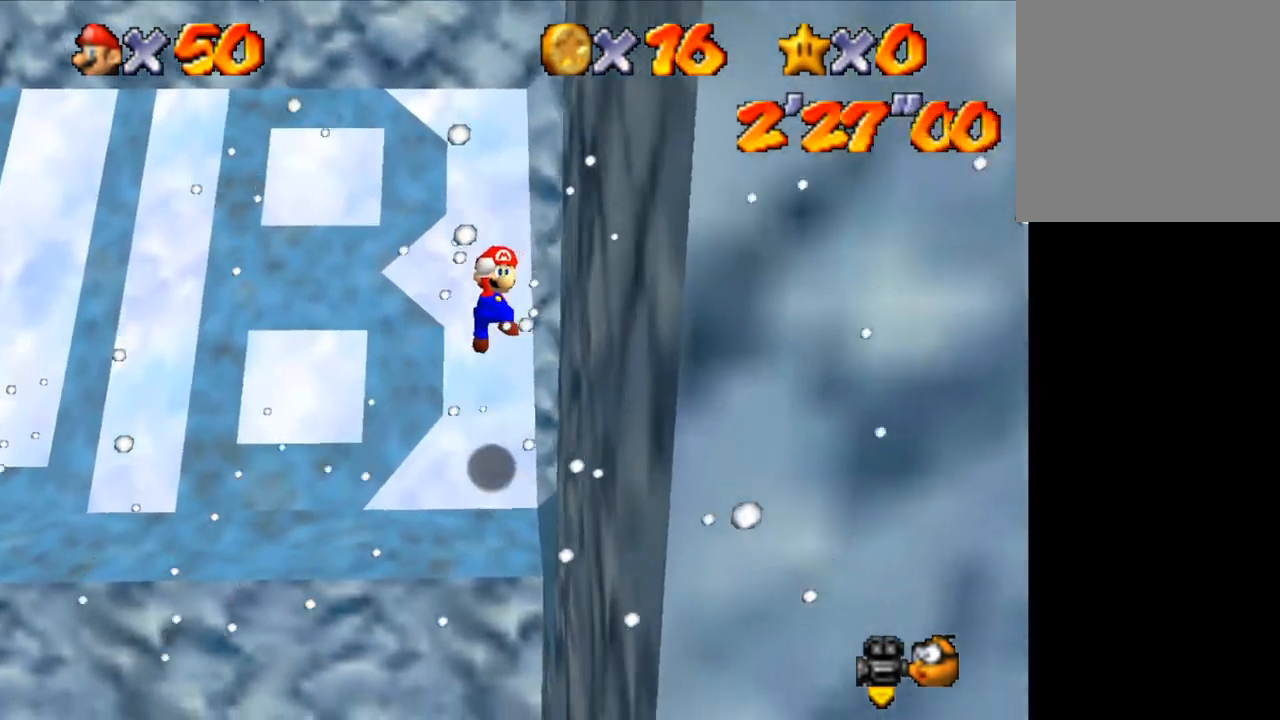
{"keys": ["up"], "events": [[33, "ctrl", "down"], [133, "ctrl", "up"]]}
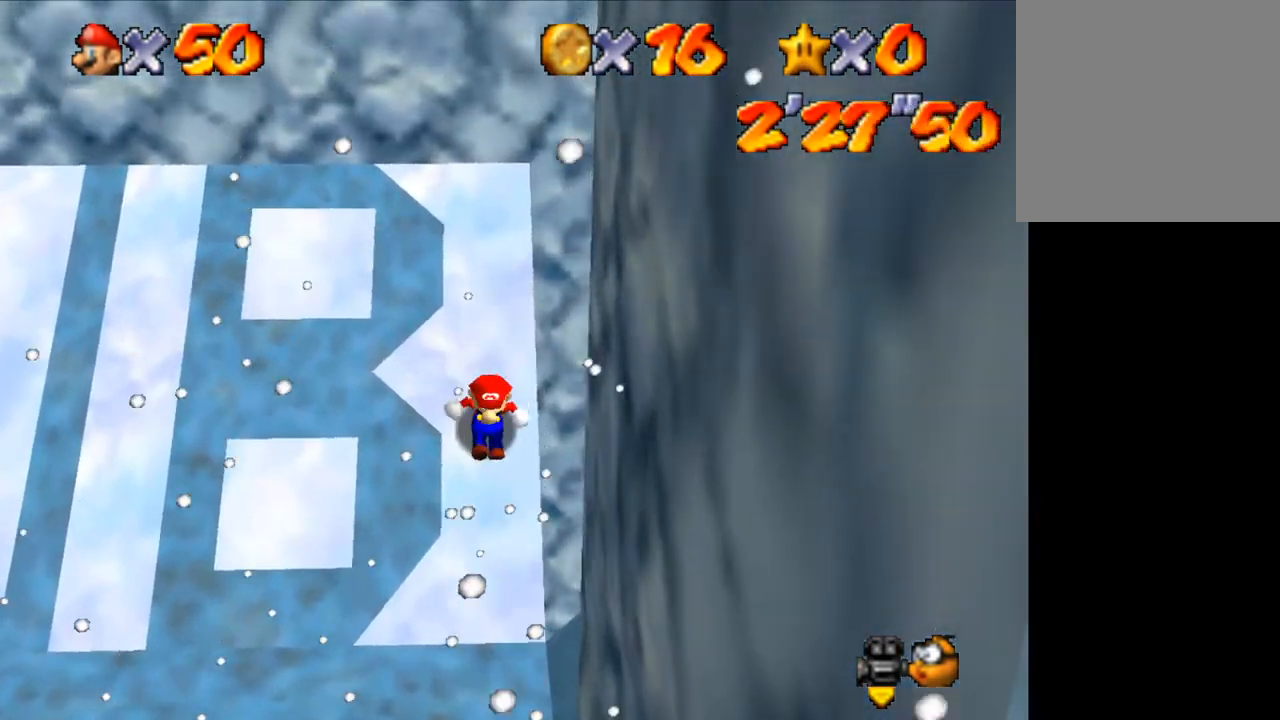
{"keys": ["shift", "up"], "events": [[100, "shift", "down"]]}
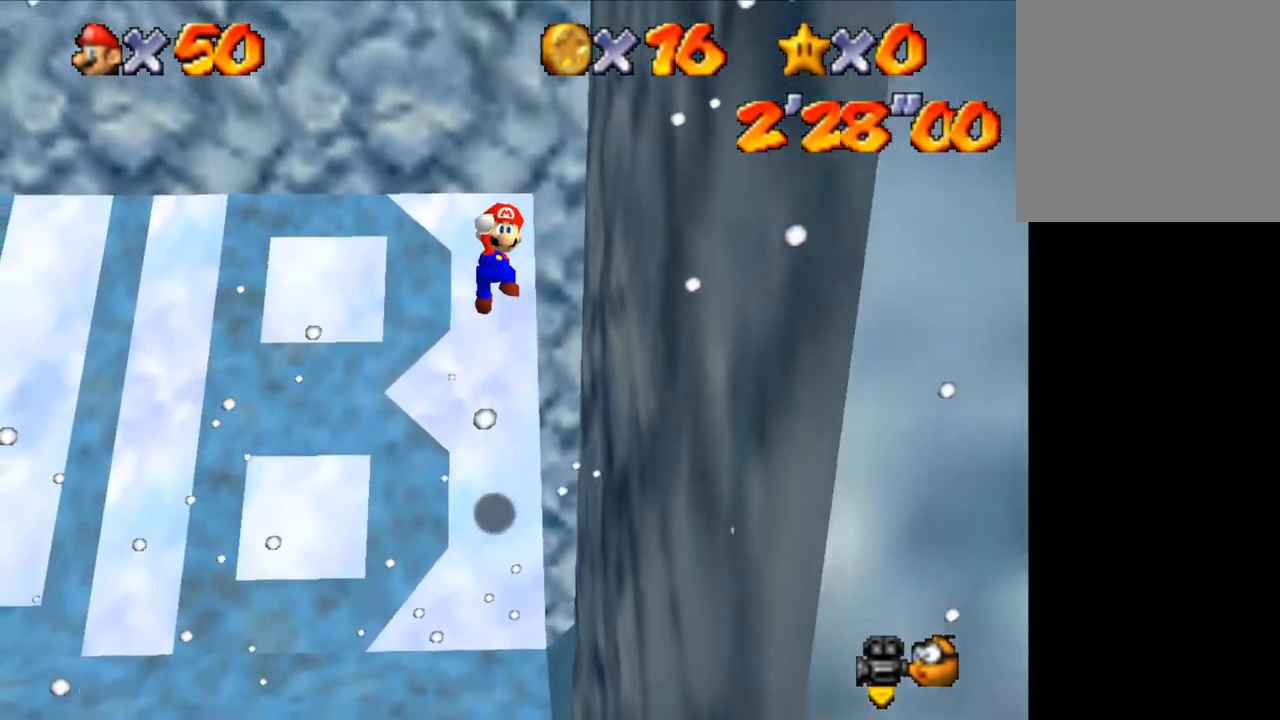
{"keys": ["a", "left", "up"], "events": [[33, "shift", "up"], [67, "left", "down"], [167, "left", "up"], [200, "ctrl", "down"], [267, "ctrl", "up"], [367, "a", "down"], [400, "a", "up"], [500, "a", "down"], [500, "left", "down"]]}
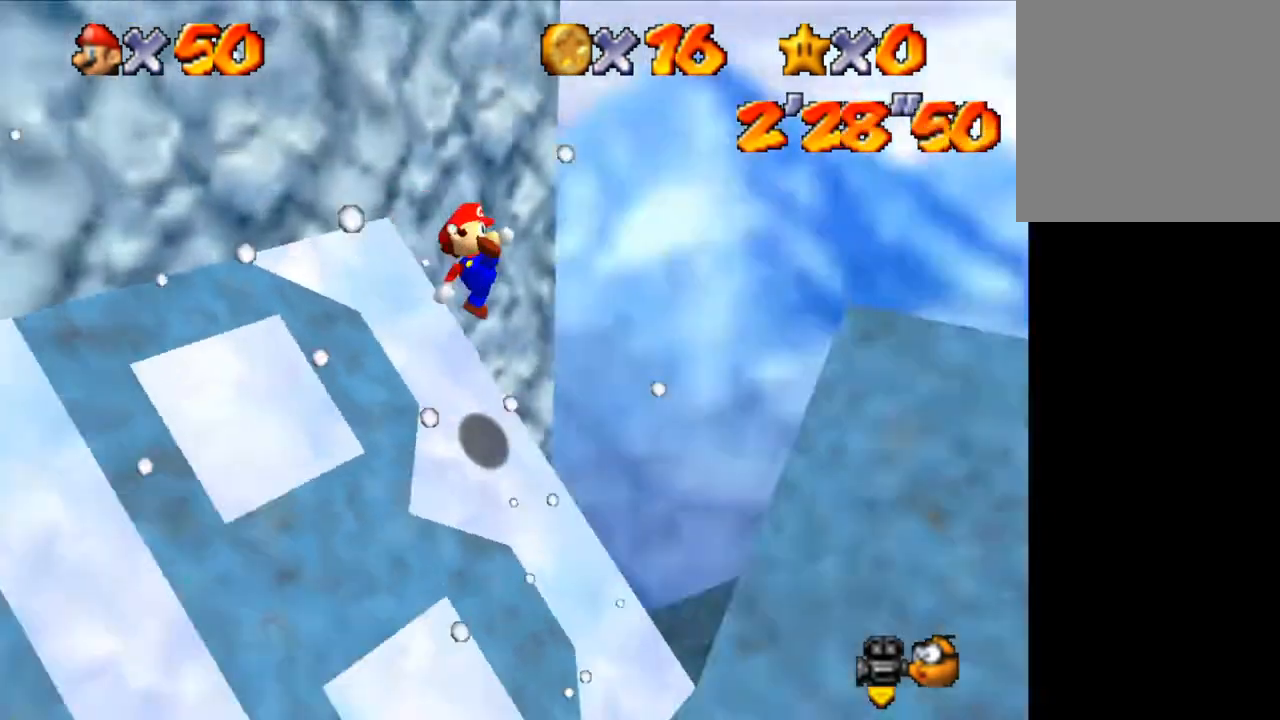
{"keys": ["left", "shift"], "events": [[33, "a", "up"], [167, "up", "up"], [333, "shift", "down"]]}
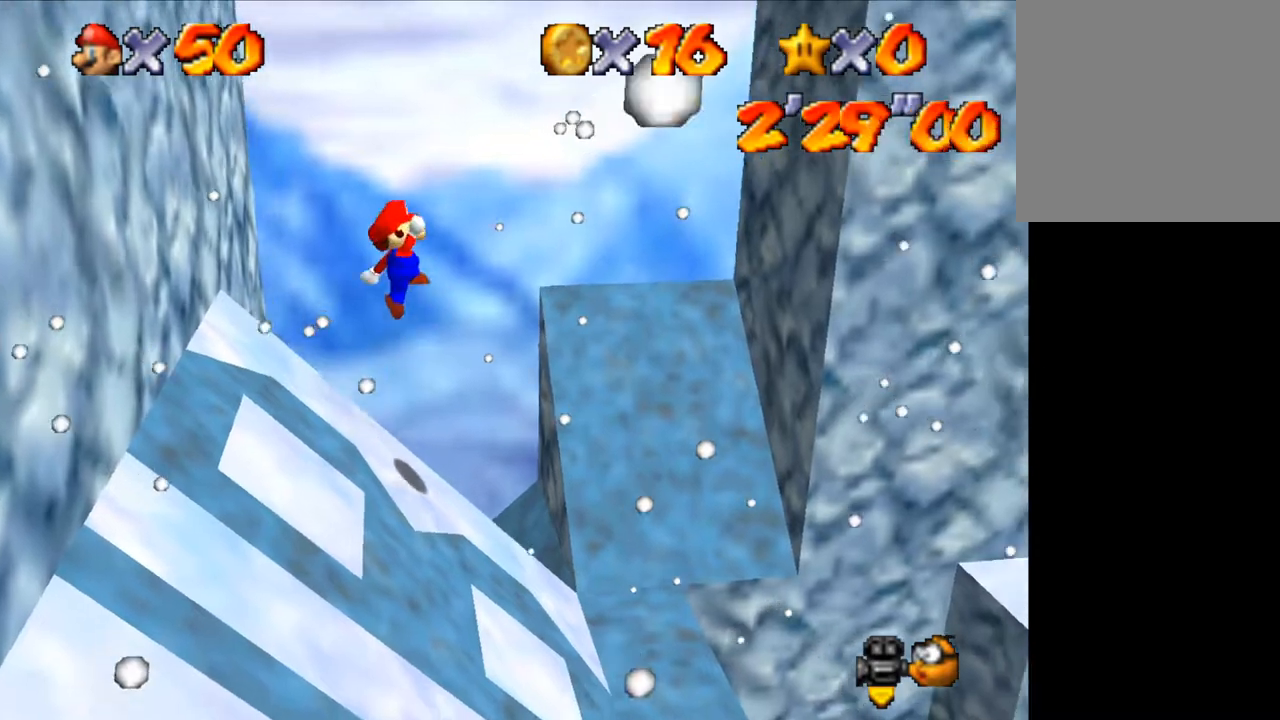
{"keys": ["ctrl", "left"], "events": [[233, "shift", "up"], [467, "ctrl", "down"]]}
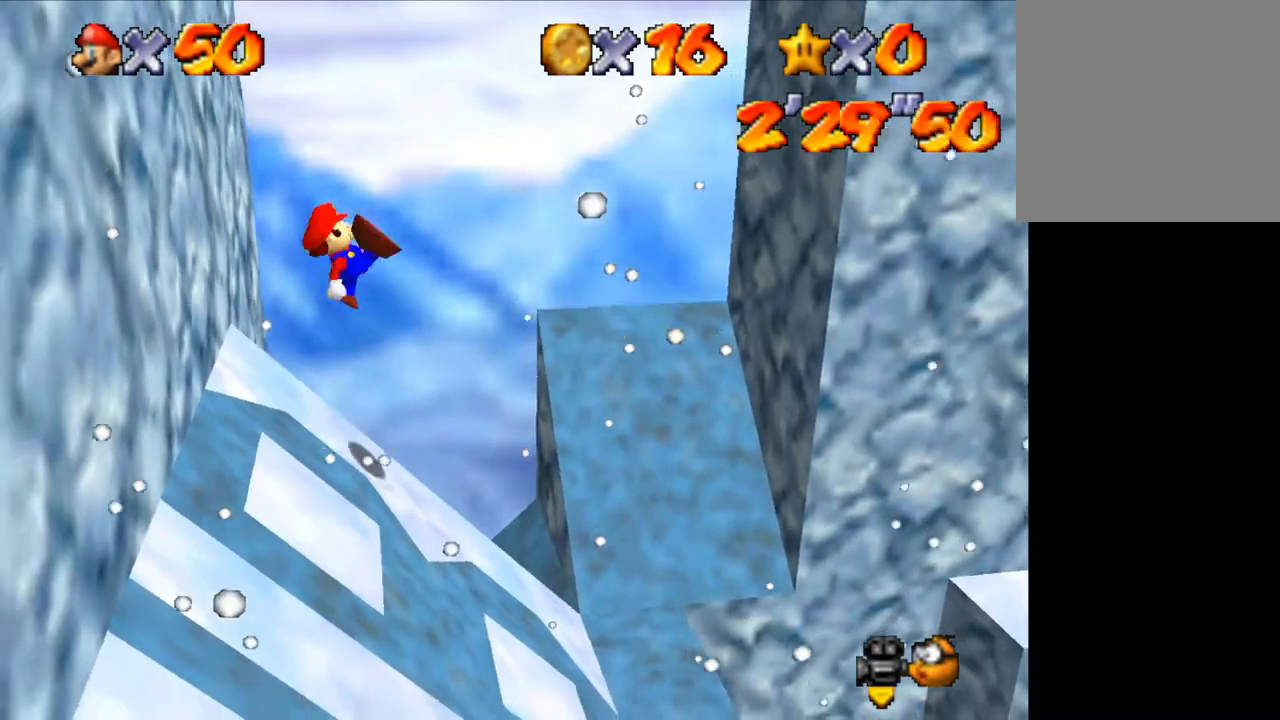
{"keys": ["right"], "events": [[33, "ctrl", "up"], [67, "left", "up"], [300, "left", "down"], [500, "left", "up"], [500, "right", "down"]]}
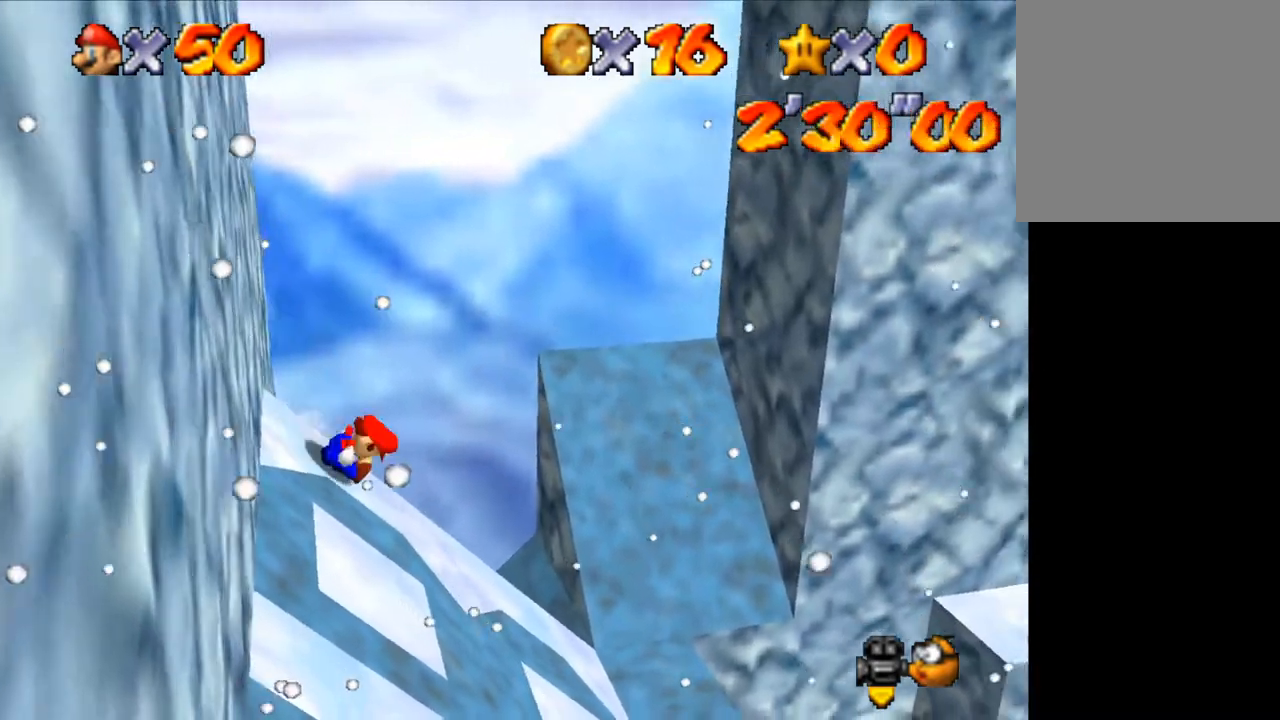
{"keys": ["left", "shift"], "events": [[267, "shift", "down"], [367, "right", "up"], [500, "left", "down"]]}
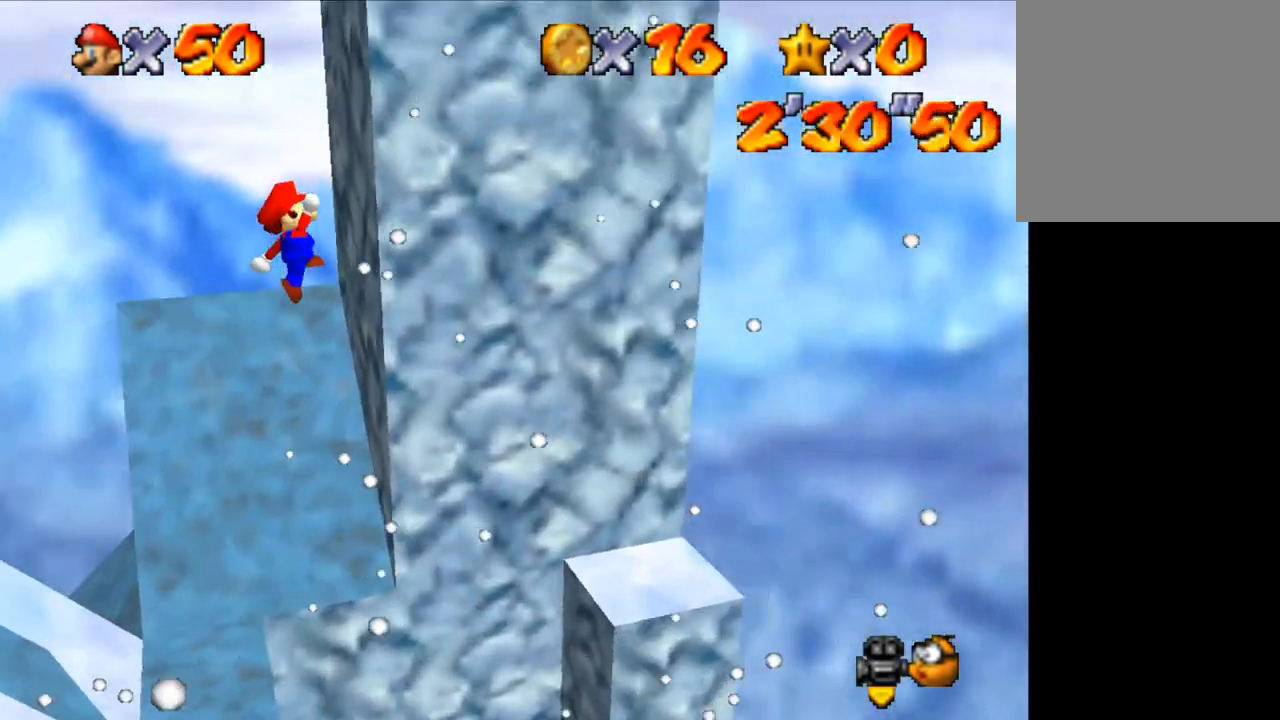
{"keys": ["left"], "events": [[467, "shift", "up"]]}
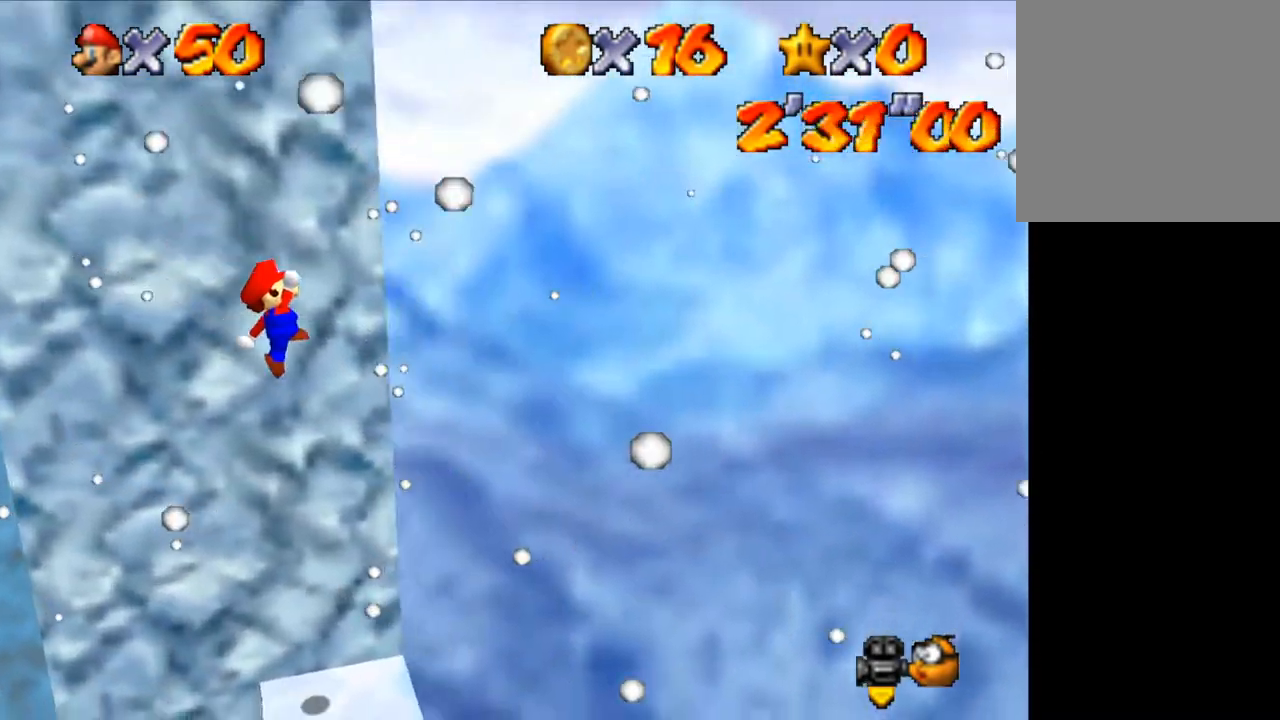
{"keys": ["d"], "events": [[67, "left", "up"], [133, "z", "down"], [200, "z", "up"], [300, "d", "down"], [367, "d", "up"], [433, "d", "down"]]}